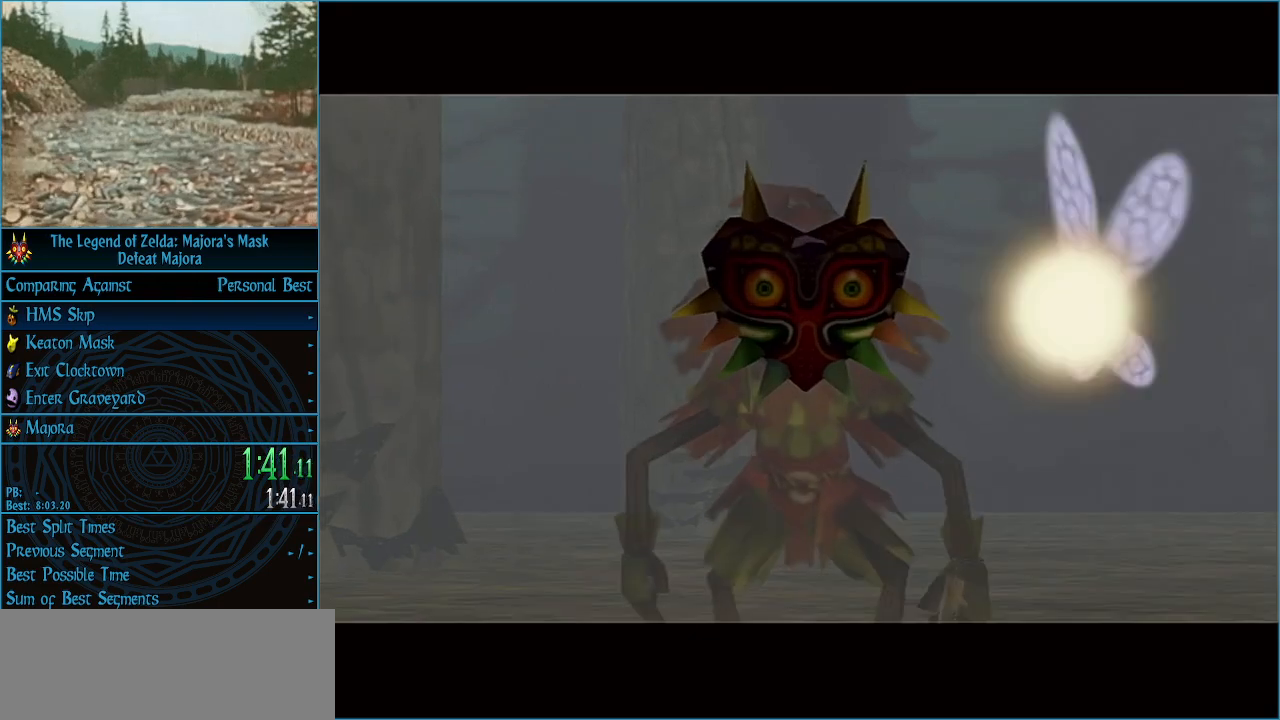
Gameplay with a controller (Nintendo layout); each line is a JSON object with the inputs held at the frame after it. "events" lists button and stick changes between this image and that frame as [ms after this image, input, new state], when the widget could be followed in between. Not read: L3 R3 right_stick.
{"buttons": ["A"], "left_stick": "center", "events": [[33, "A", "up"], [100, "A", "down"], [233, "A", "up"], [300, "A", "down"], [367, "A", "up"], [467, "A", "down"]]}
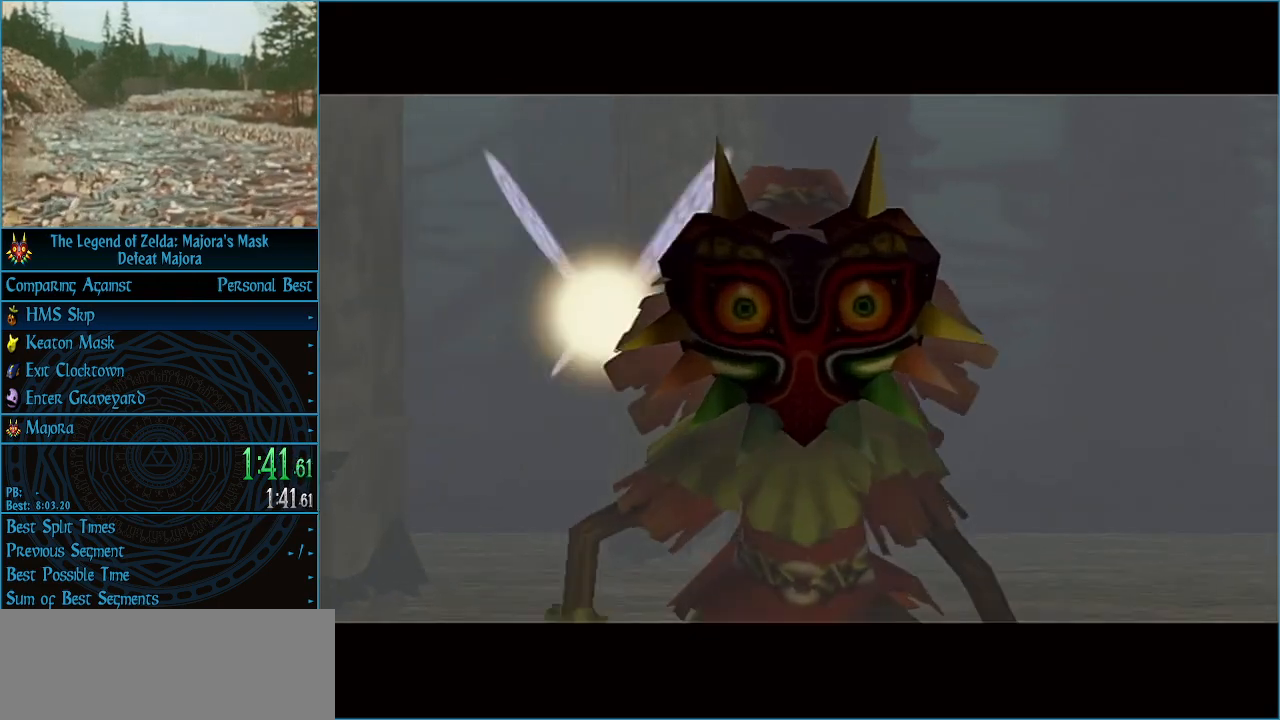
{"buttons": [], "left_stick": "center", "events": [[33, "A", "up"], [100, "A", "down"], [167, "A", "up"], [267, "A", "down"], [333, "A", "up"], [433, "A", "down"], [500, "A", "up"]]}
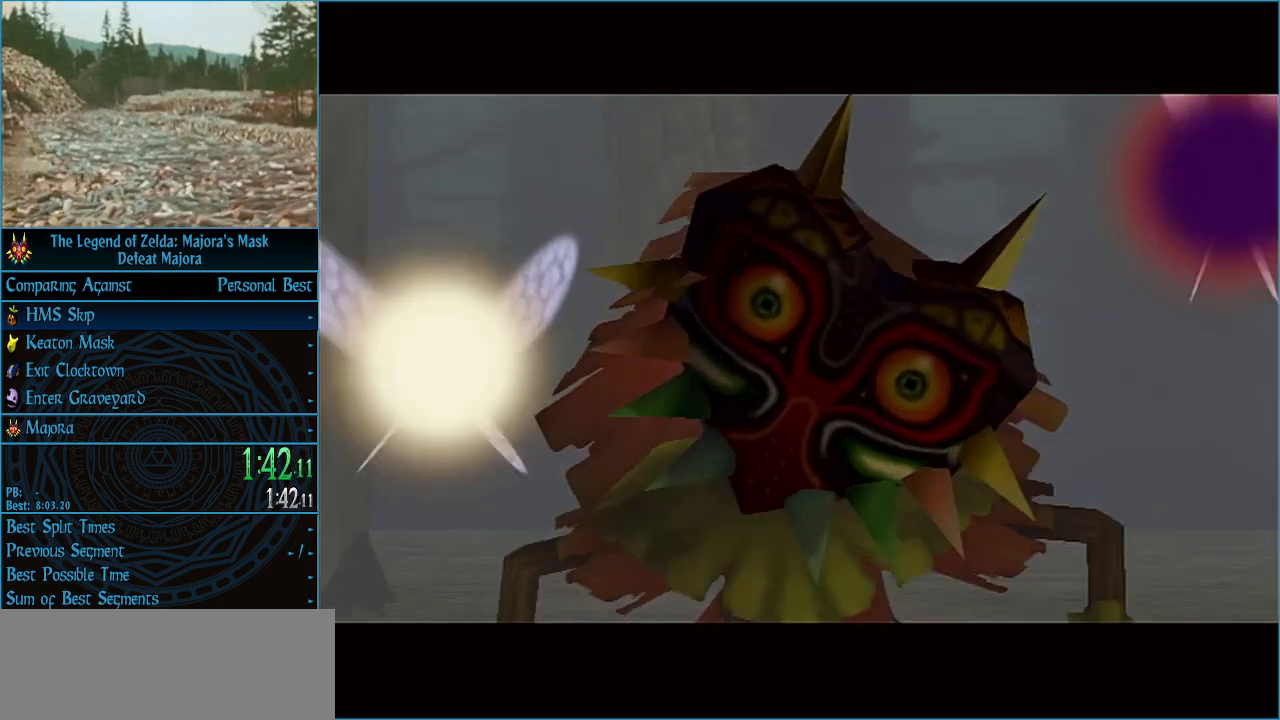
{"buttons": [], "left_stick": "center", "events": [[100, "A", "down"], [133, "A", "up"], [367, "A", "down"], [433, "A", "up"]]}
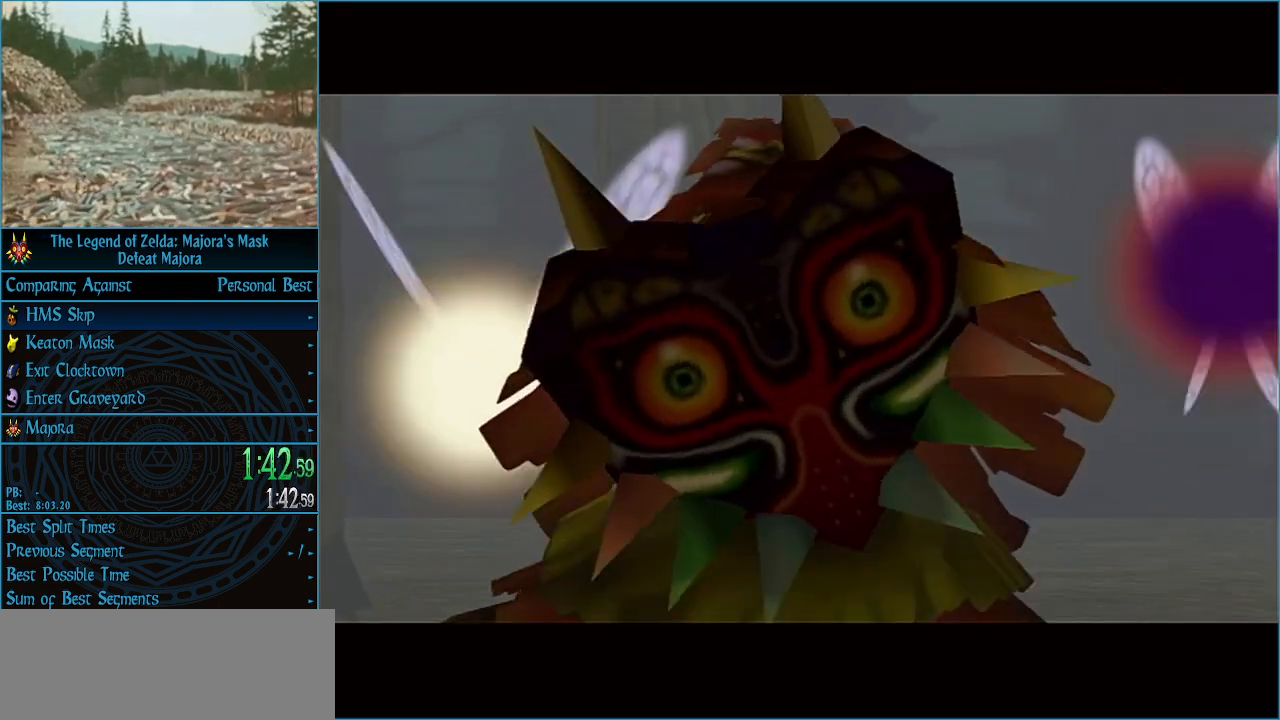
{"buttons": ["A"], "left_stick": "center", "events": [[33, "A", "down"], [100, "A", "up"], [200, "A", "down"], [300, "A", "up"], [333, "A", "down"], [433, "A", "up"], [500, "A", "down"]]}
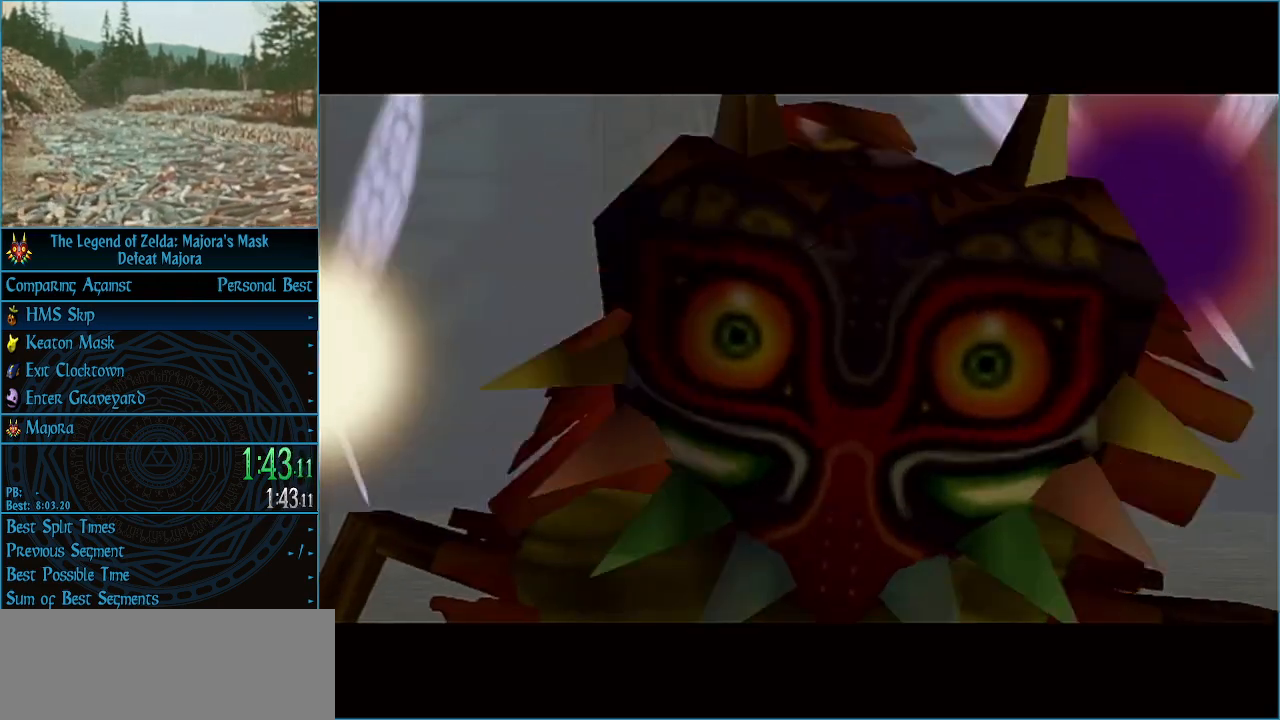
{"buttons": ["A"], "left_stick": "center", "events": [[100, "A", "up"], [167, "A", "down"], [267, "A", "up"], [333, "A", "down"], [400, "A", "up"], [500, "A", "down"]]}
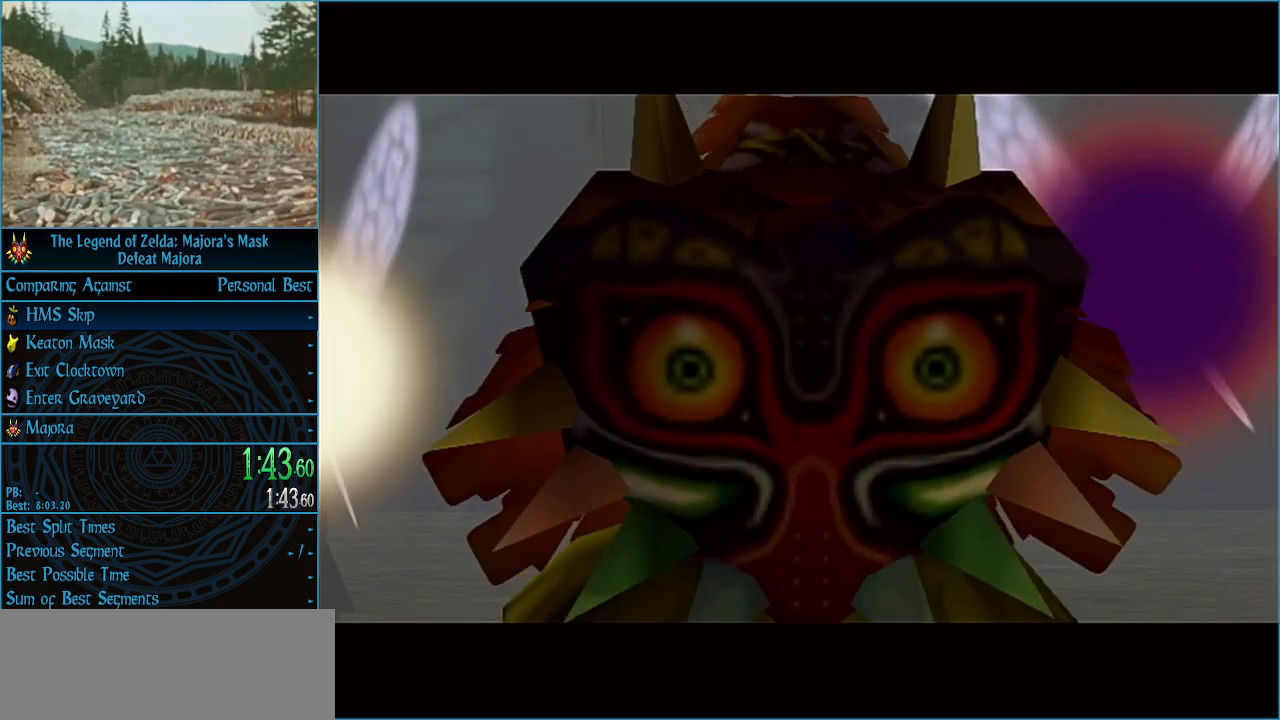
{"buttons": ["A"], "left_stick": "center", "events": [[233, "A", "up"], [300, "A", "down"], [400, "A", "up"], [467, "A", "down"]]}
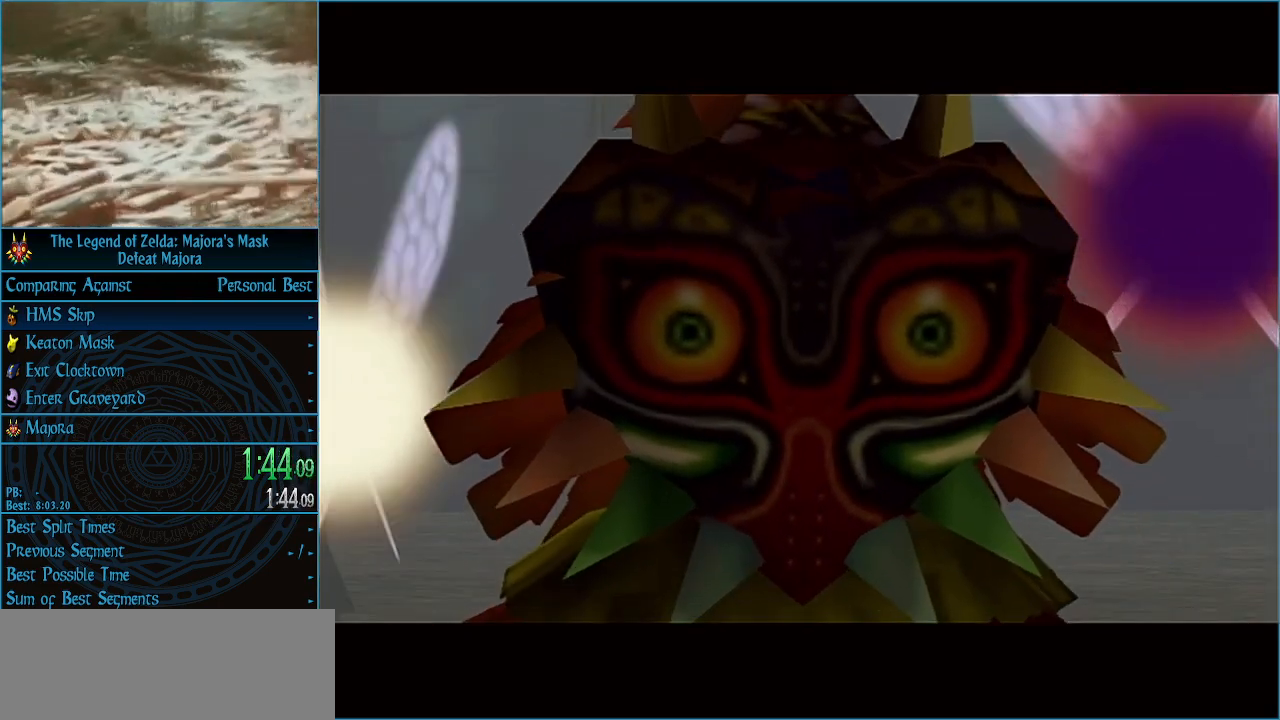
{"buttons": ["A"], "left_stick": "center", "events": [[67, "A", "up"], [133, "A", "down"], [233, "A", "up"], [300, "A", "down"], [400, "A", "up"], [467, "A", "down"]]}
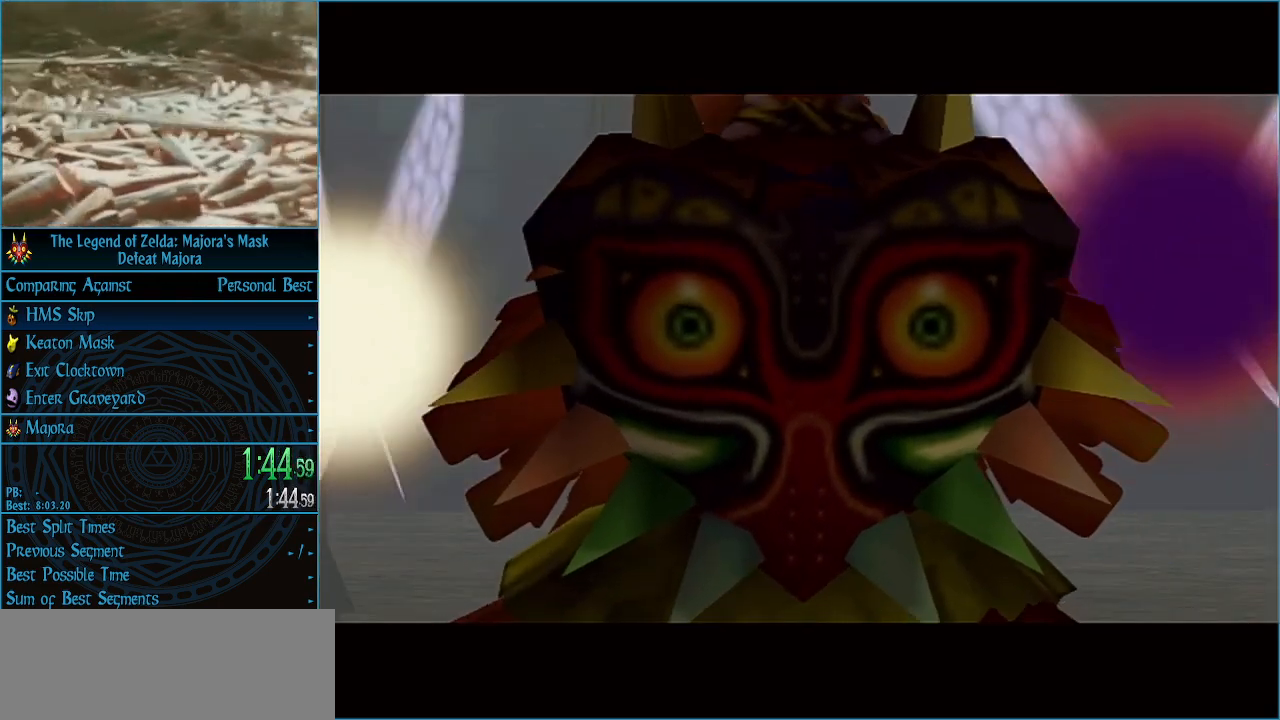
{"buttons": ["A"], "left_stick": "center", "events": [[67, "A", "up"], [133, "A", "down"], [233, "A", "up"], [300, "A", "down"], [367, "A", "up"], [467, "A", "down"]]}
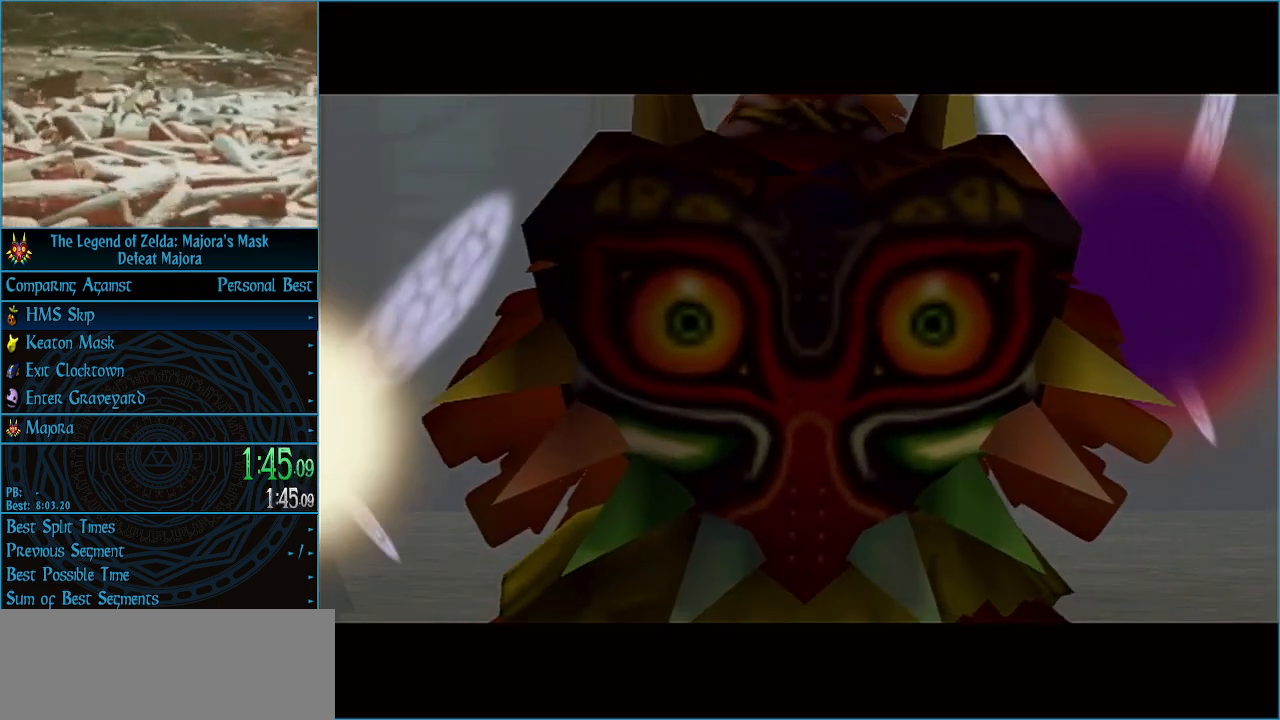
{"buttons": [], "left_stick": "center", "events": [[33, "A", "up"], [133, "A", "down"], [167, "A", "up"], [267, "A", "down"], [367, "A", "up"], [400, "A", "down"], [500, "A", "up"]]}
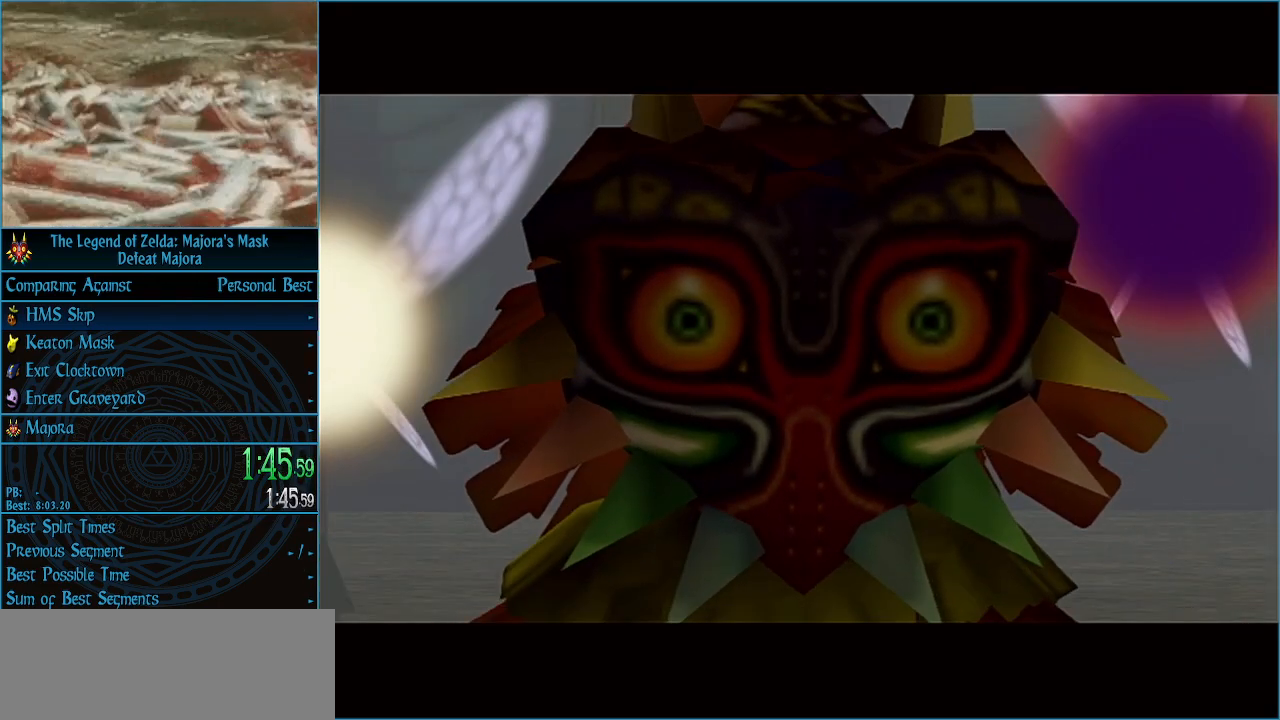
{"buttons": [], "left_stick": "center", "events": [[67, "A", "down"], [167, "A", "up"], [233, "A", "down"], [333, "A", "up"], [433, "A", "down"], [500, "A", "up"]]}
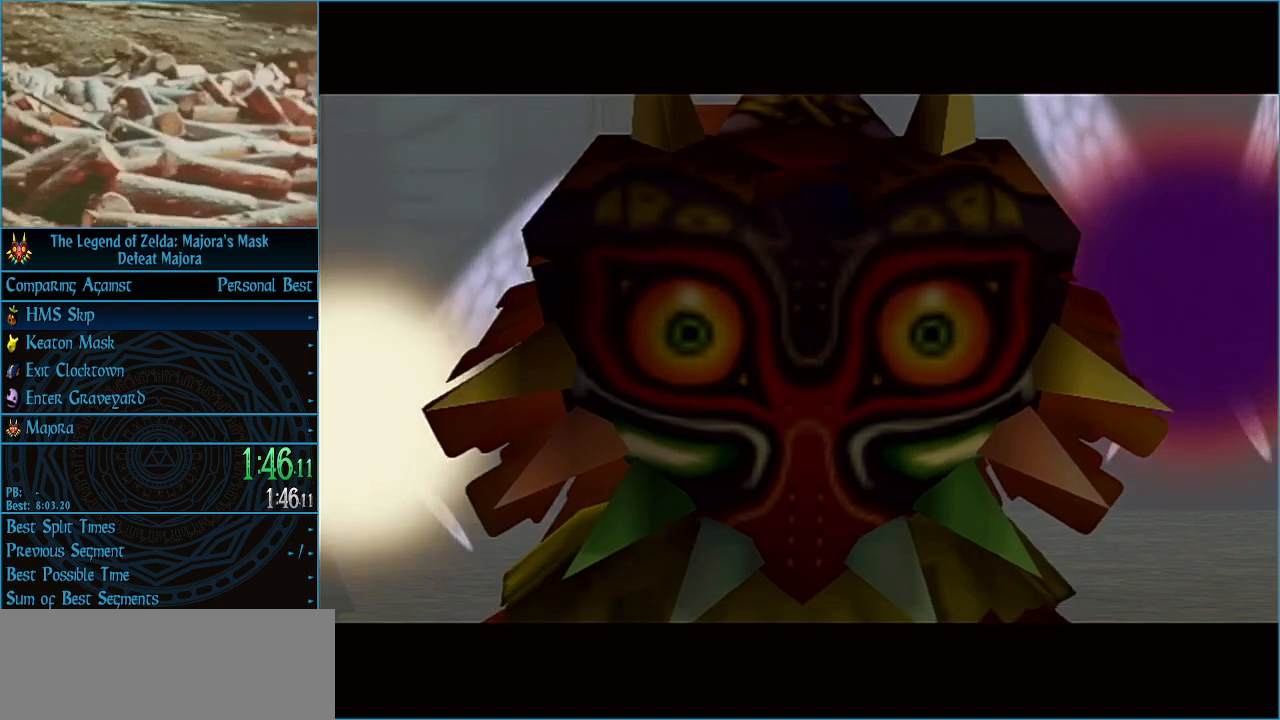
{"buttons": ["A"], "left_stick": "center", "events": [[67, "A", "down"], [200, "A", "up"], [233, "A", "down"], [367, "A", "up"], [433, "A", "down"]]}
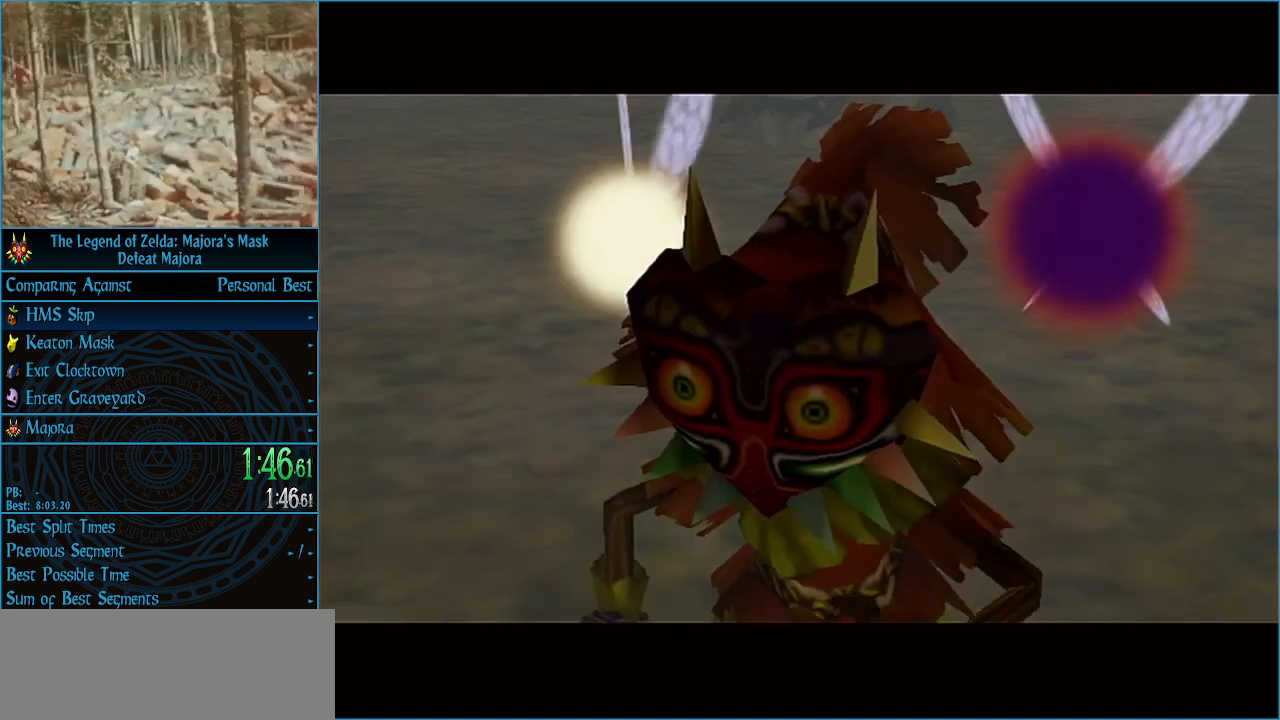
{"buttons": ["A"], "left_stick": "center", "events": [[33, "A", "up"], [133, "A", "down"], [200, "A", "up"], [300, "A", "down"], [400, "A", "up"], [500, "A", "down"]]}
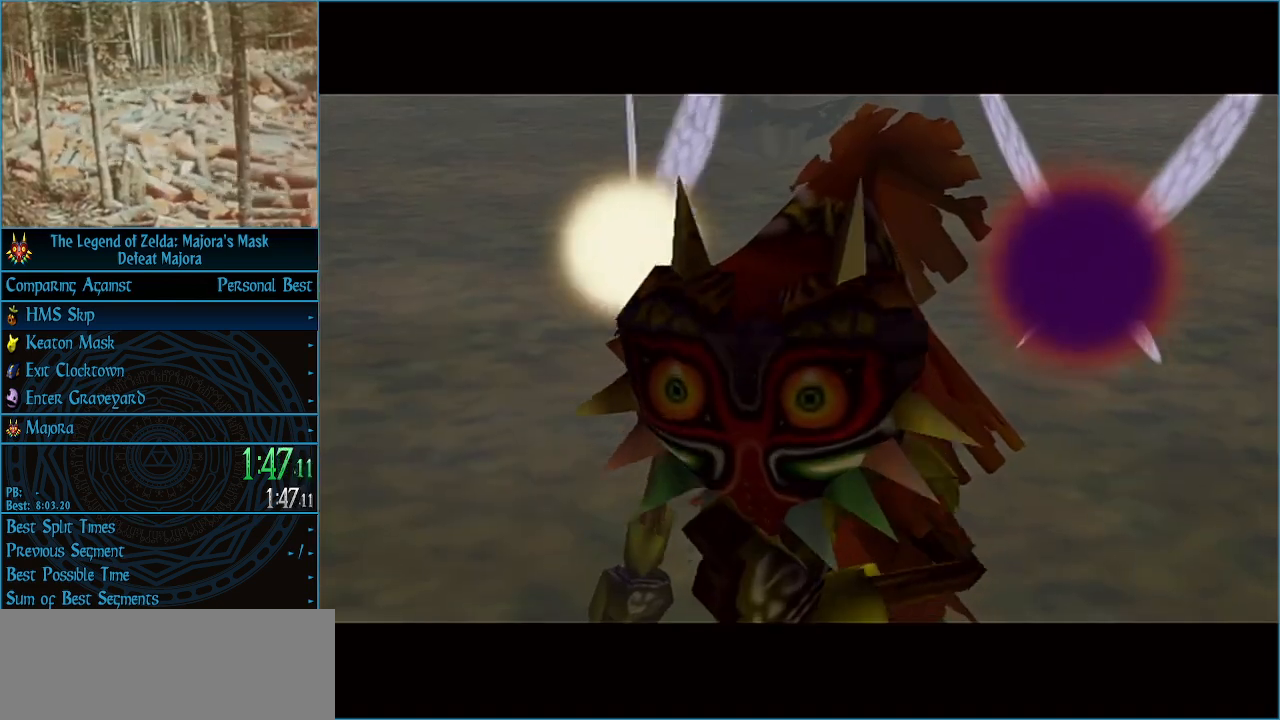
{"buttons": ["A"], "left_stick": "center", "events": [[100, "A", "up"], [133, "A", "down"], [267, "A", "up"], [333, "A", "down"], [467, "A", "up"], [500, "A", "down"]]}
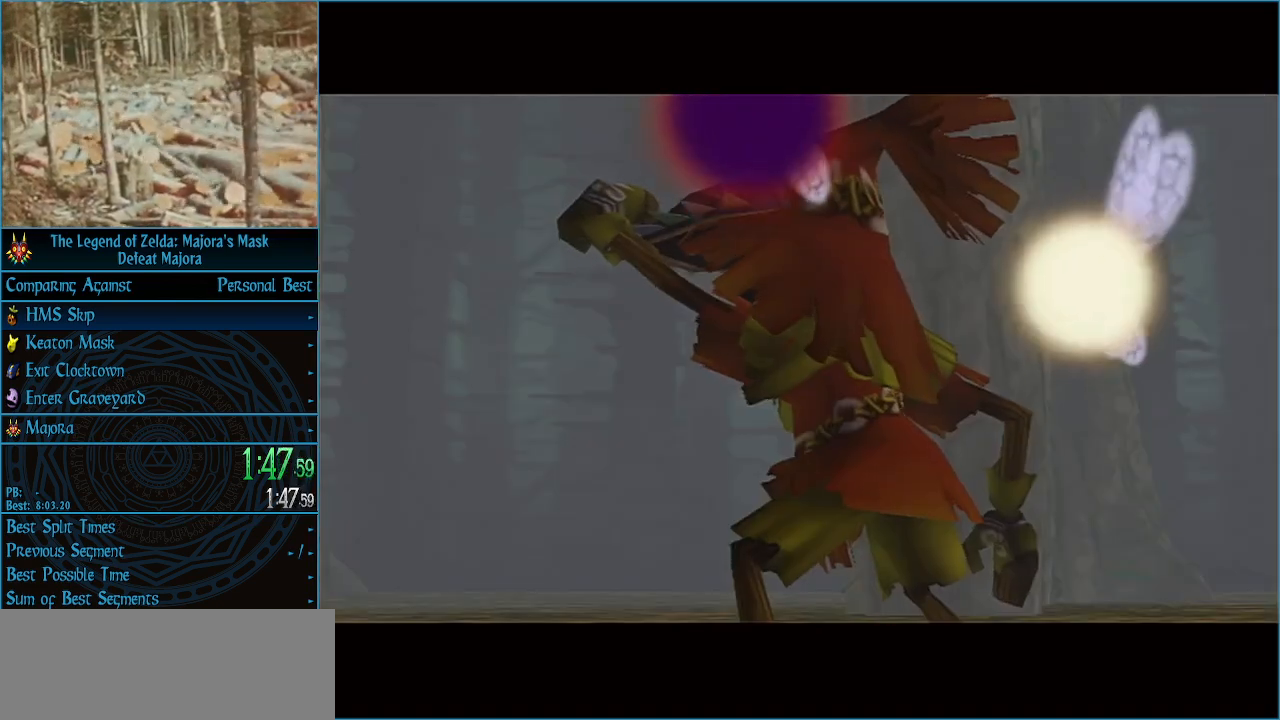
{"buttons": [], "left_stick": "center", "events": [[133, "A", "up"], [200, "A", "down"], [333, "A", "up"], [400, "A", "down"], [467, "A", "up"]]}
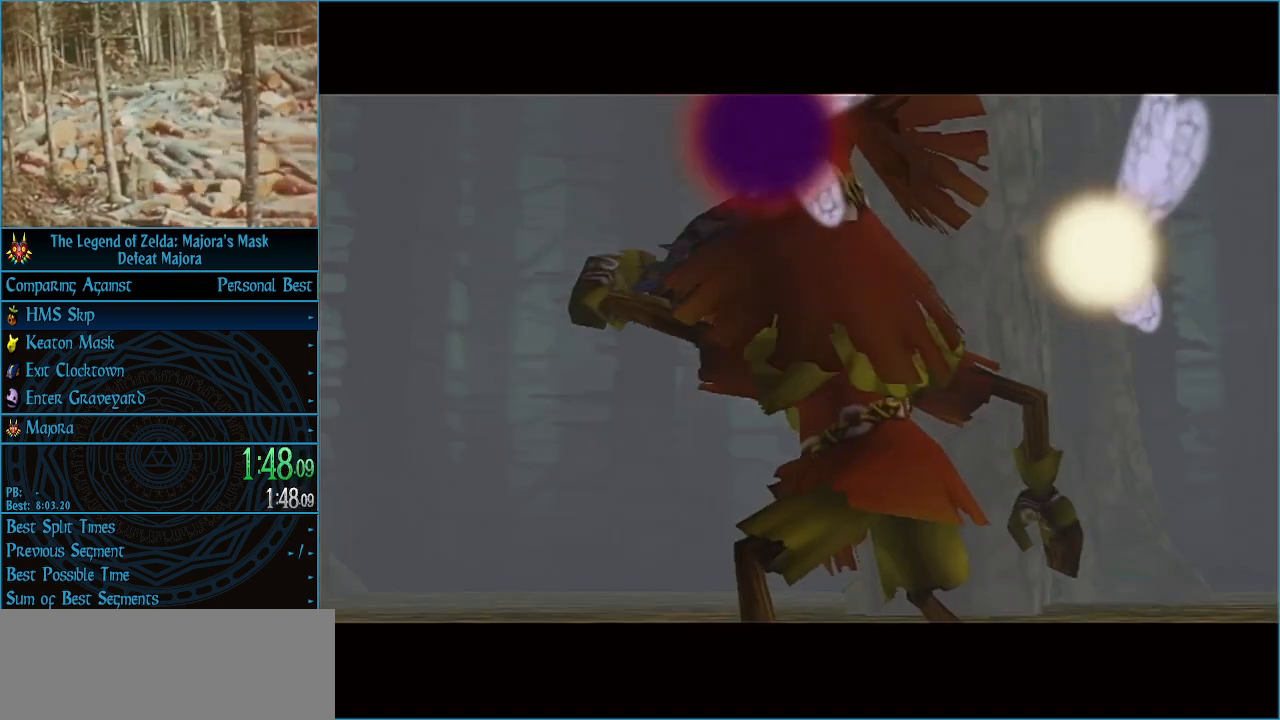
{"buttons": [], "left_stick": "center", "events": [[67, "A", "down"], [167, "A", "up"], [233, "A", "down"], [333, "A", "up"], [400, "A", "down"], [500, "A", "up"]]}
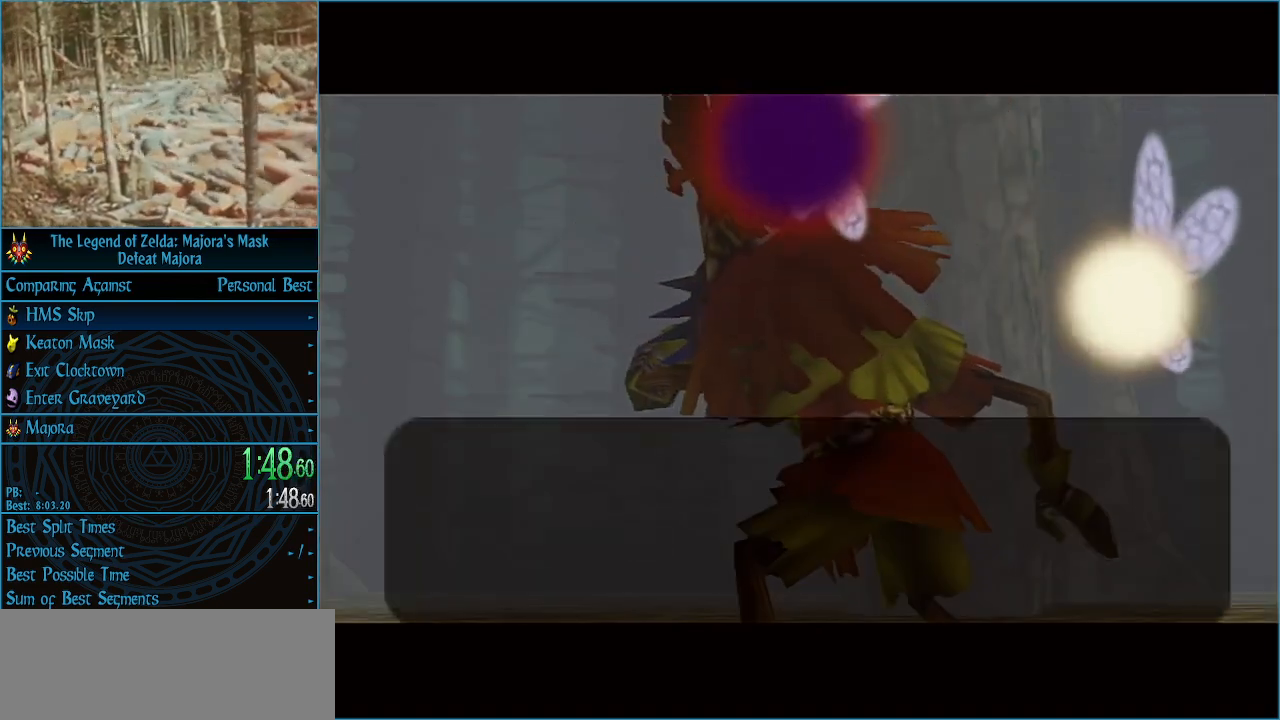
{"buttons": ["A"], "left_stick": "center", "events": [[100, "A", "down"], [200, "A", "up"], [267, "A", "down"], [400, "A", "up"], [467, "A", "down"]]}
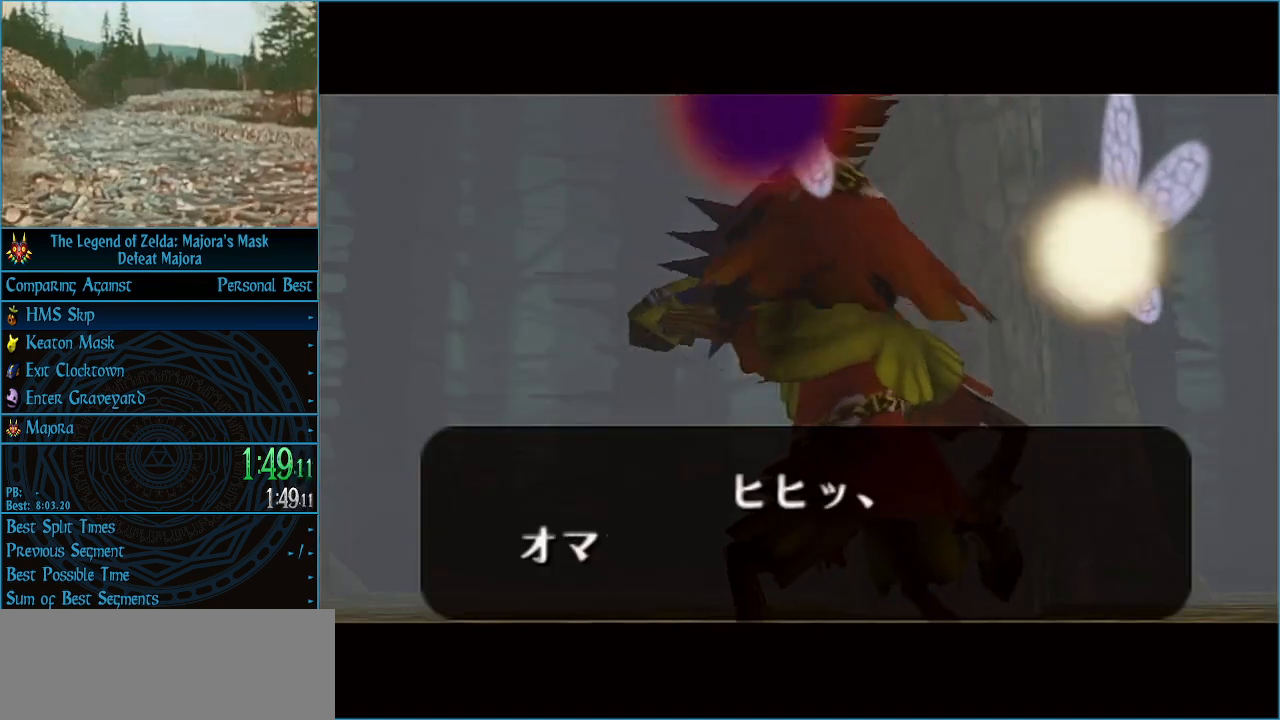
{"buttons": ["A"], "left_stick": "center", "events": [[67, "A", "up"], [167, "A", "down"], [233, "A", "up"], [333, "A", "down"], [433, "A", "up"], [500, "A", "down"]]}
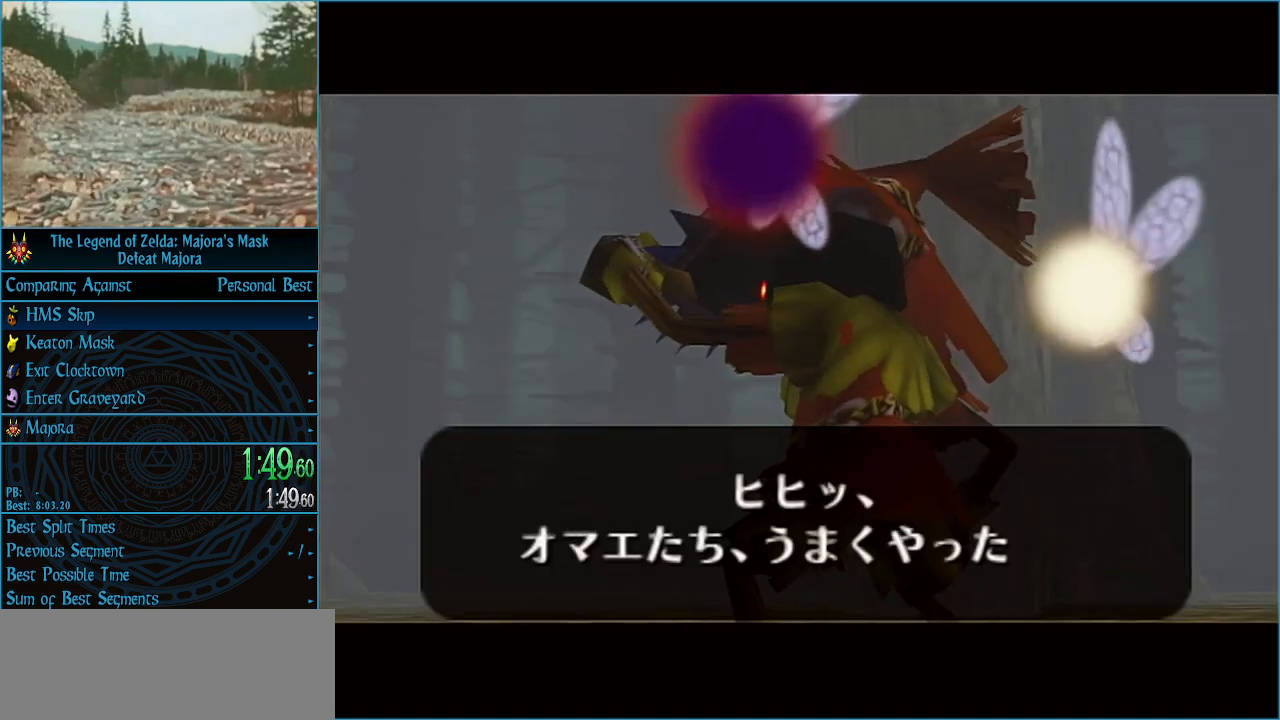
{"buttons": [], "left_stick": "center", "events": [[133, "A", "up"], [200, "A", "down"], [300, "A", "up"], [400, "A", "down"], [467, "A", "up"]]}
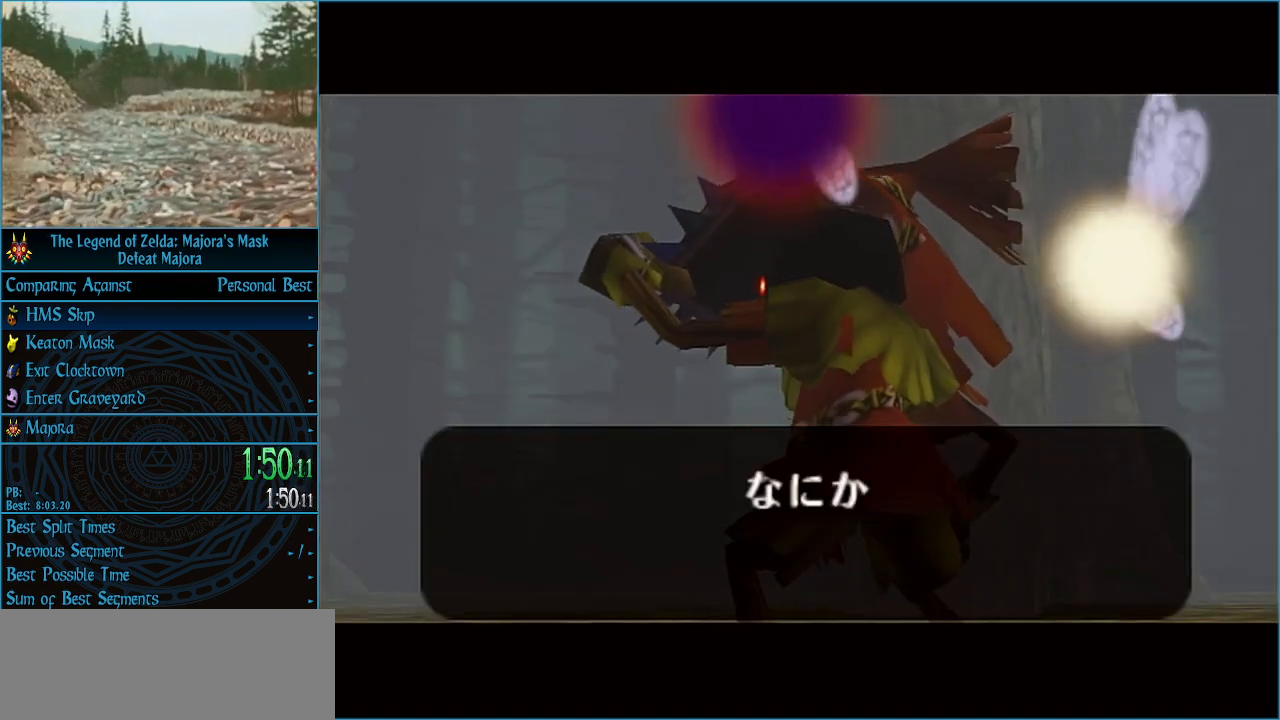
{"buttons": [], "left_stick": "center", "events": [[67, "A", "down"], [167, "A", "up"], [233, "A", "down"], [333, "A", "up"], [400, "A", "down"], [500, "A", "up"]]}
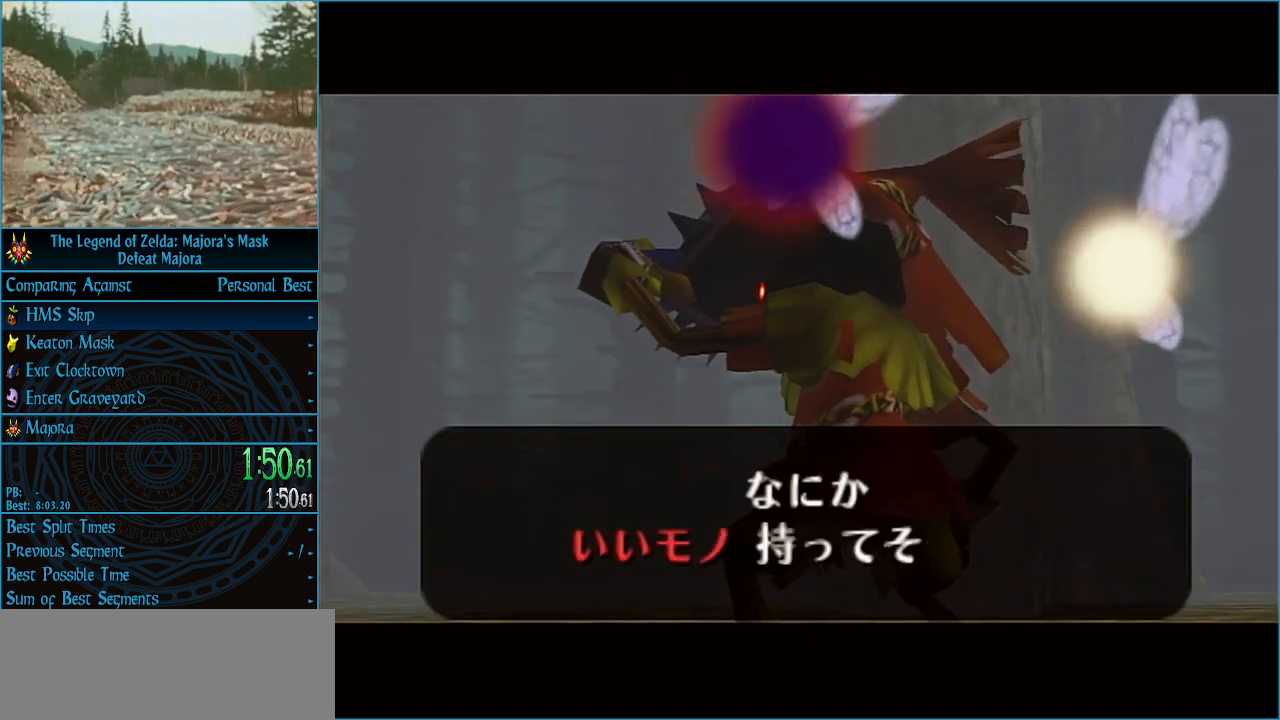
{"buttons": [], "left_stick": "center", "events": [[100, "A", "down"], [167, "A", "up"], [267, "A", "down"], [367, "A", "up"], [433, "A", "down"], [500, "A", "up"]]}
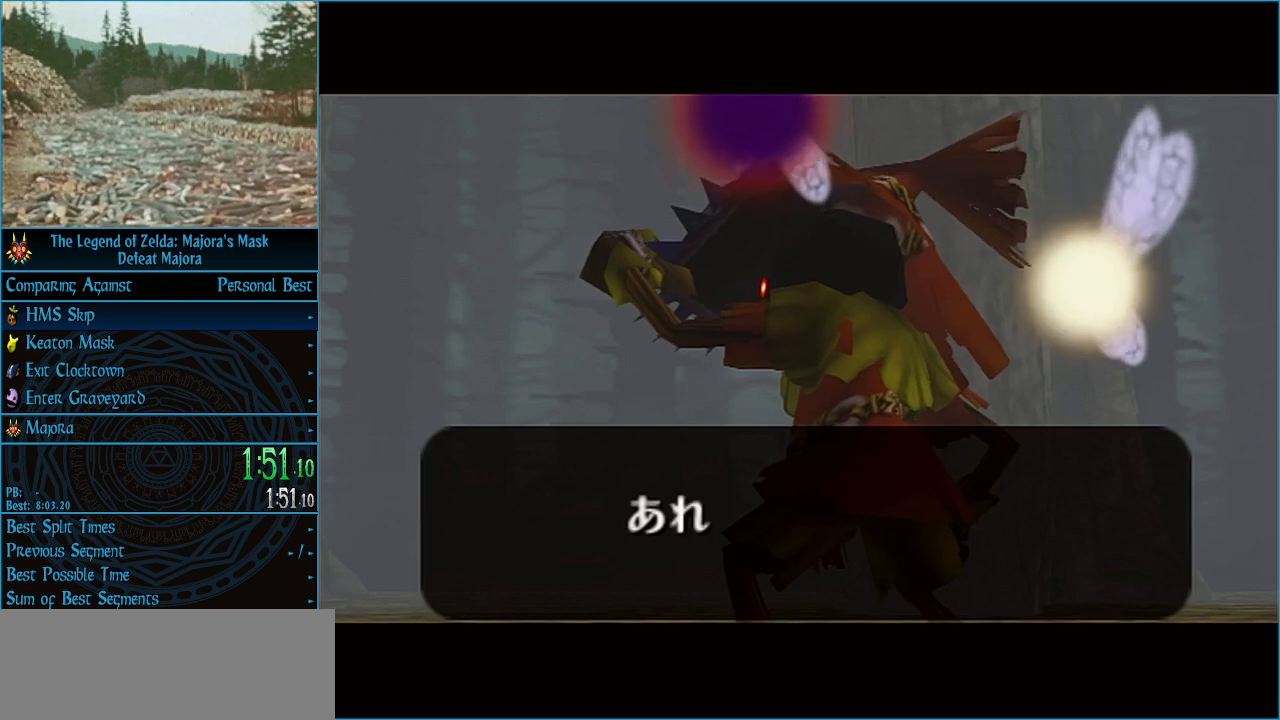
{"buttons": [], "left_stick": "center", "events": [[100, "A", "down"], [167, "A", "up"], [267, "A", "down"], [333, "A", "up"], [400, "A", "down"], [500, "A", "up"]]}
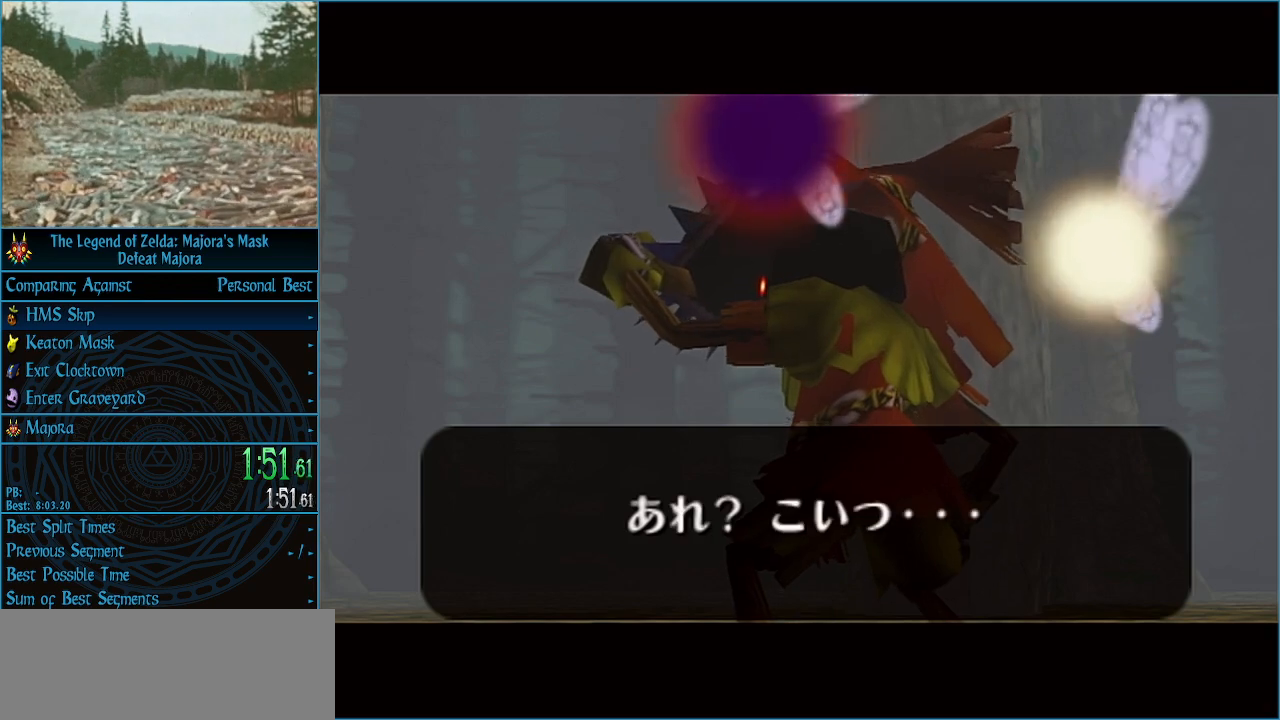
{"buttons": [], "left_stick": "center", "events": [[100, "A", "down"], [200, "A", "up"], [233, "A", "down"], [333, "A", "up"], [400, "A", "down"], [467, "A", "up"]]}
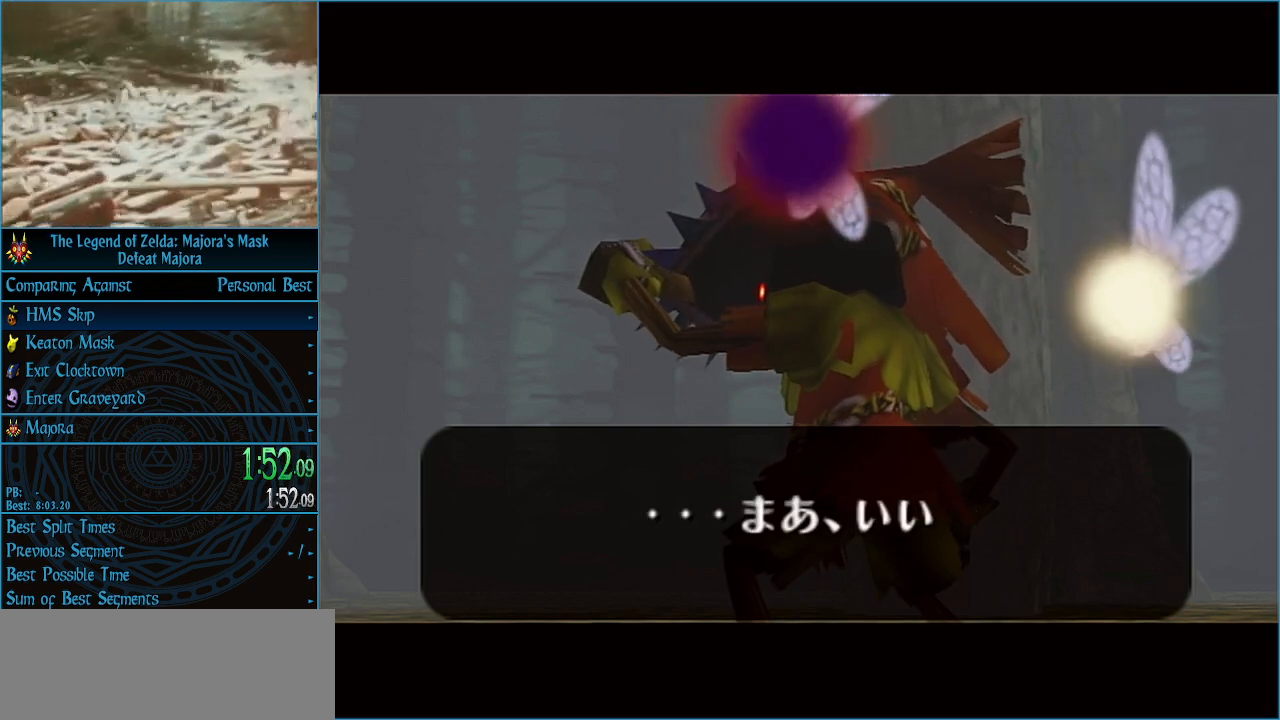
{"buttons": [], "left_stick": "center", "events": [[33, "A", "down"], [167, "A", "up"], [200, "A", "down"], [300, "A", "up"], [367, "A", "down"], [467, "A", "up"]]}
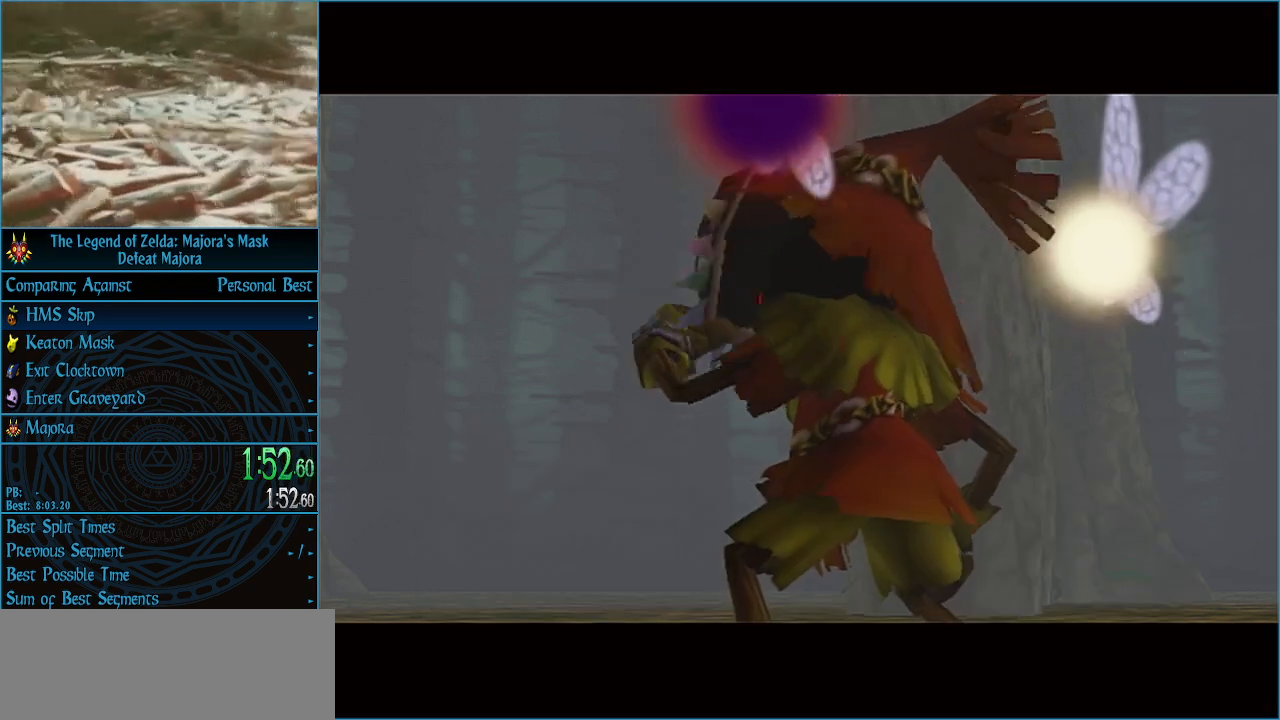
{"buttons": [], "left_stick": "center", "events": [[33, "A", "down"], [133, "A", "up"], [200, "A", "down"], [267, "A", "up"], [367, "A", "down"], [467, "A", "up"]]}
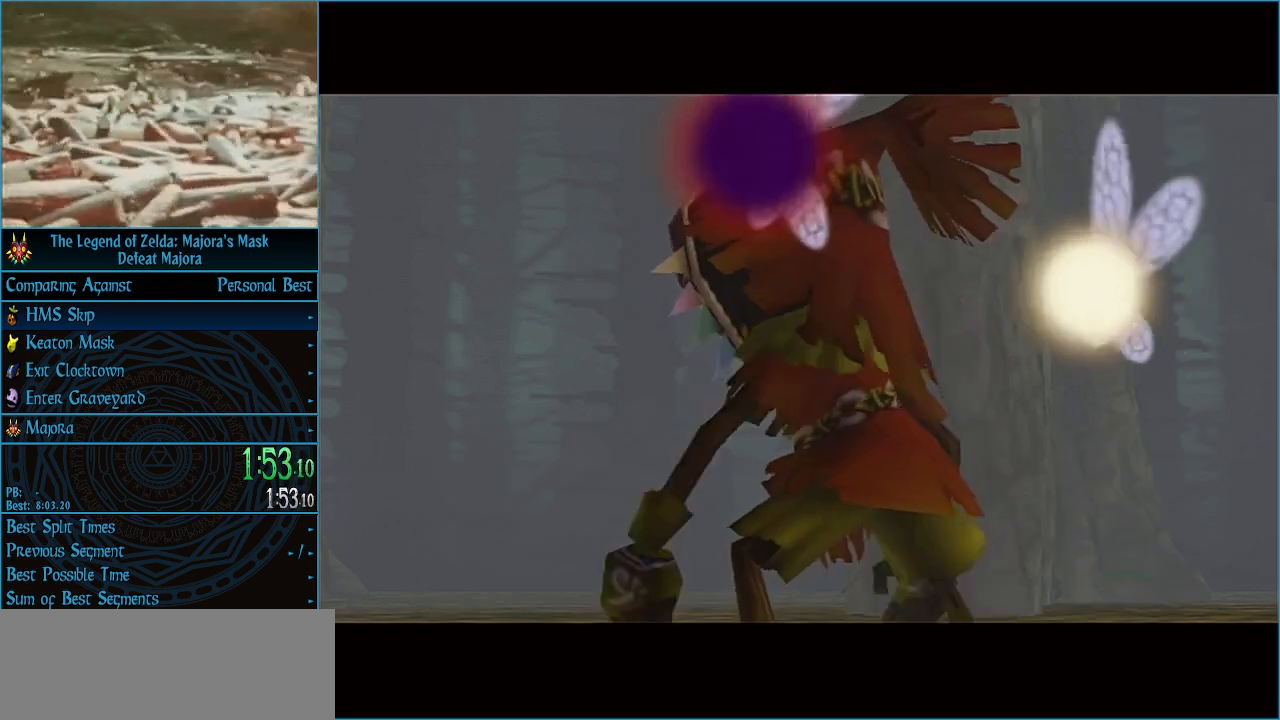
{"buttons": [], "left_stick": "center", "events": [[33, "A", "down"], [133, "A", "up"], [167, "A", "down"], [300, "A", "up"], [367, "A", "down"], [433, "A", "up"]]}
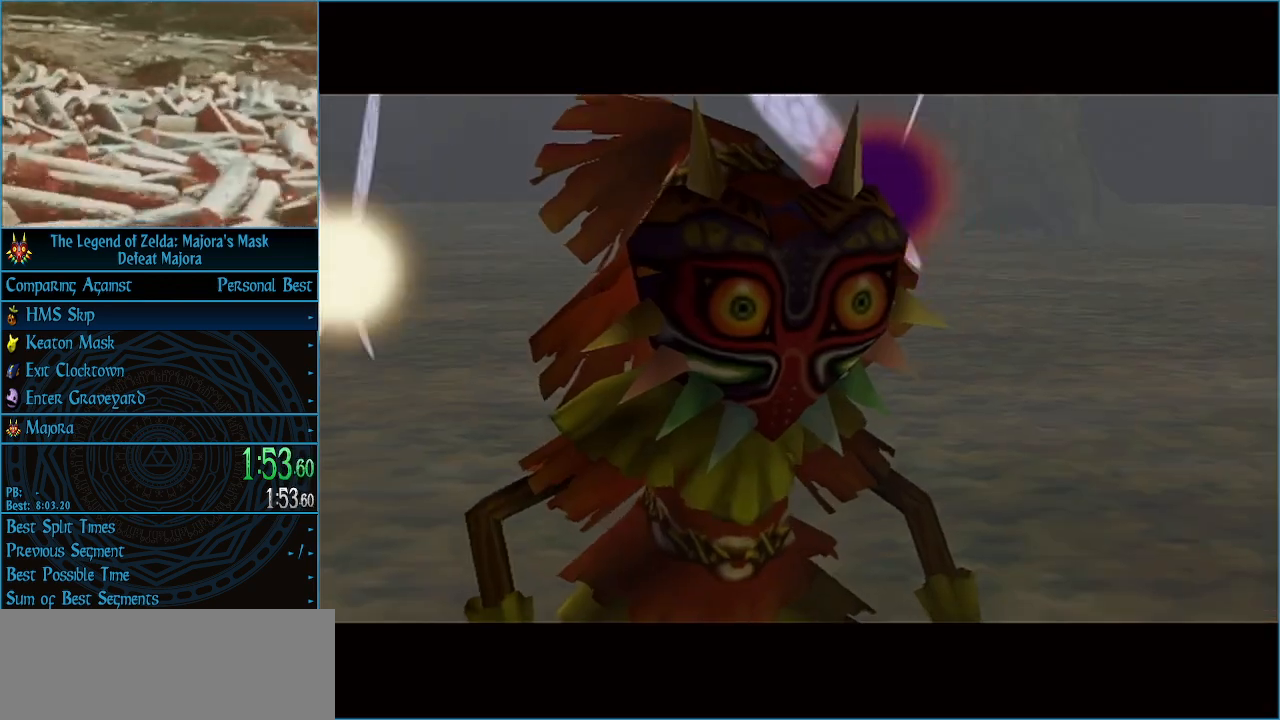
{"buttons": [], "left_stick": "center", "events": [[33, "A", "down"], [133, "A", "up"], [200, "A", "down"], [300, "A", "up"], [400, "A", "down"], [467, "A", "up"]]}
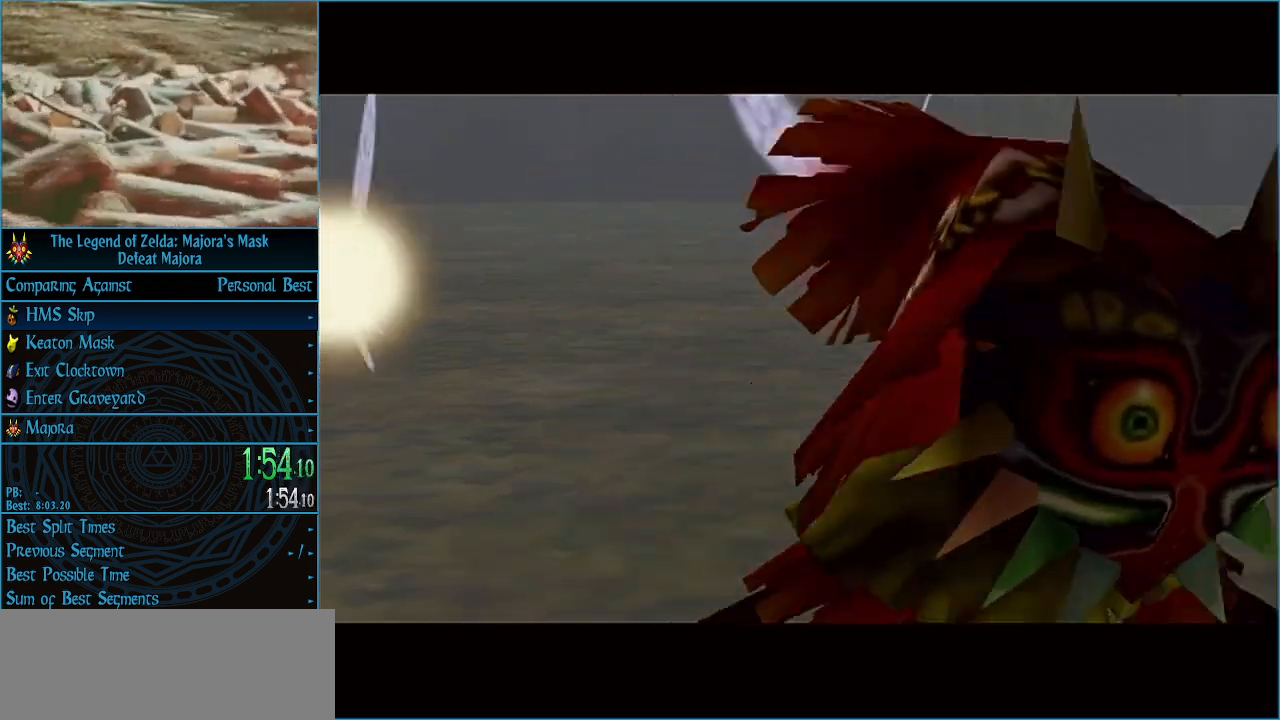
{"buttons": [], "left_stick": "center", "events": [[33, "A", "down"], [167, "A", "up"], [233, "A", "down"], [300, "A", "up"], [400, "A", "down"], [467, "A", "up"]]}
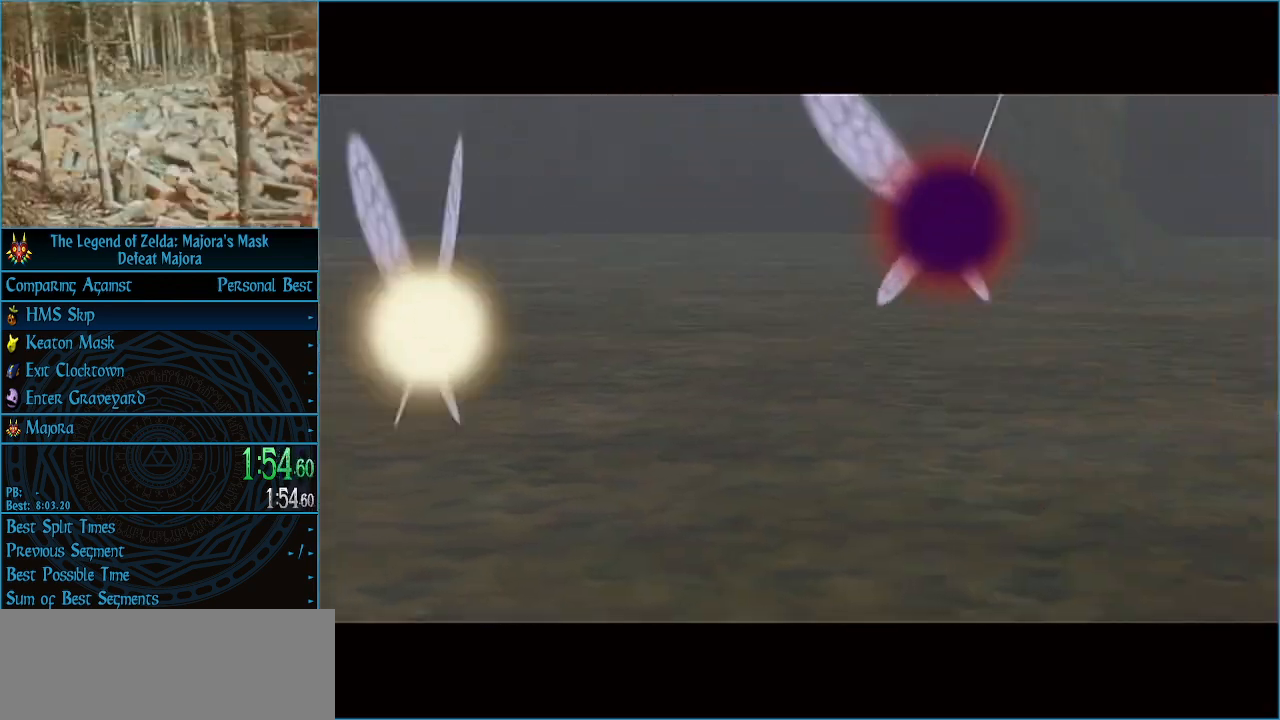
{"buttons": [], "left_stick": "center", "events": [[67, "A", "down"], [133, "A", "up"], [233, "A", "down"], [367, "A", "up"], [400, "A", "down"], [467, "A", "up"]]}
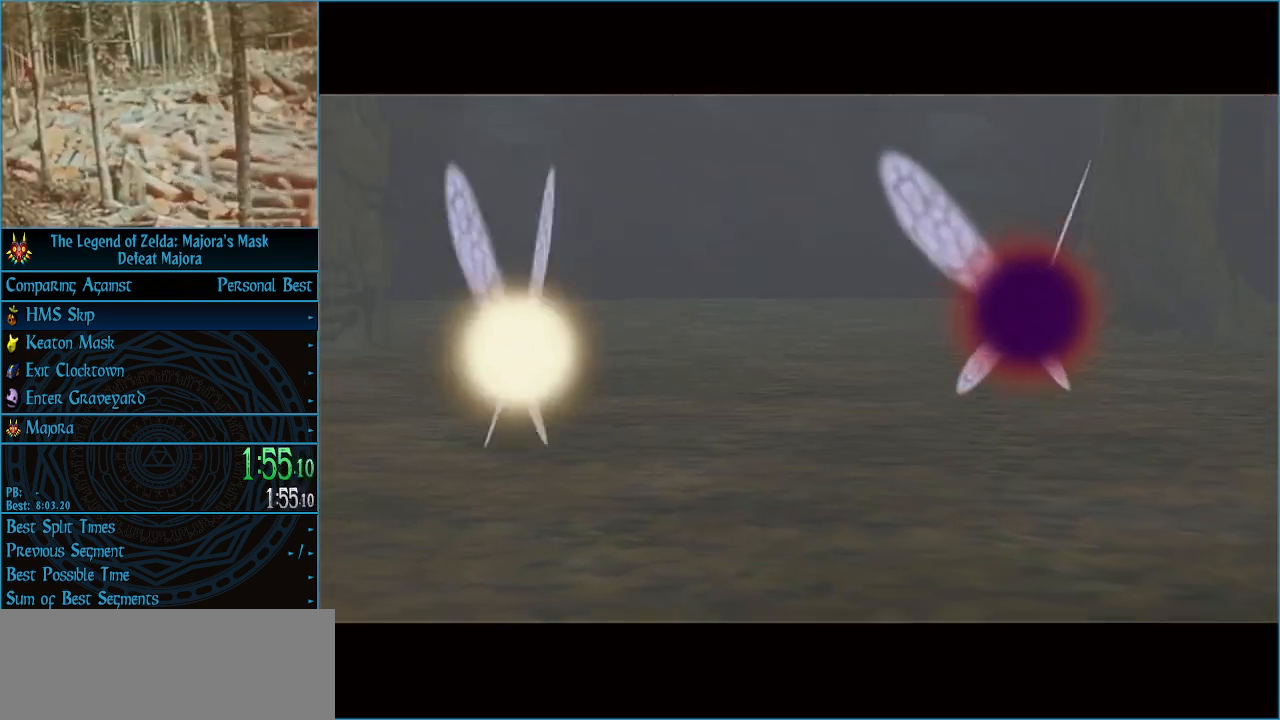
{"buttons": [], "left_stick": "center", "events": [[33, "A", "down"], [167, "A", "up"], [233, "A", "down"], [333, "A", "up"], [367, "A", "down"], [467, "A", "up"]]}
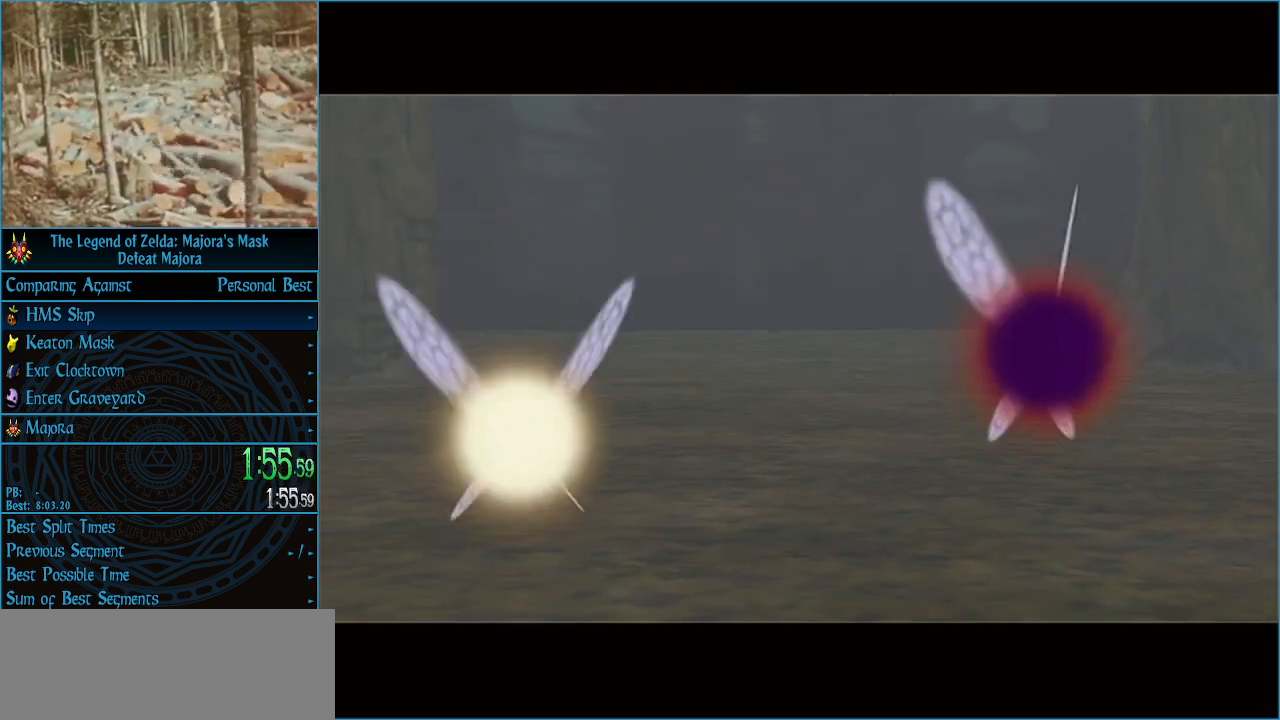
{"buttons": [], "left_stick": "center", "events": [[67, "A", "down"], [333, "A", "up"], [367, "A", "down"], [467, "A", "up"]]}
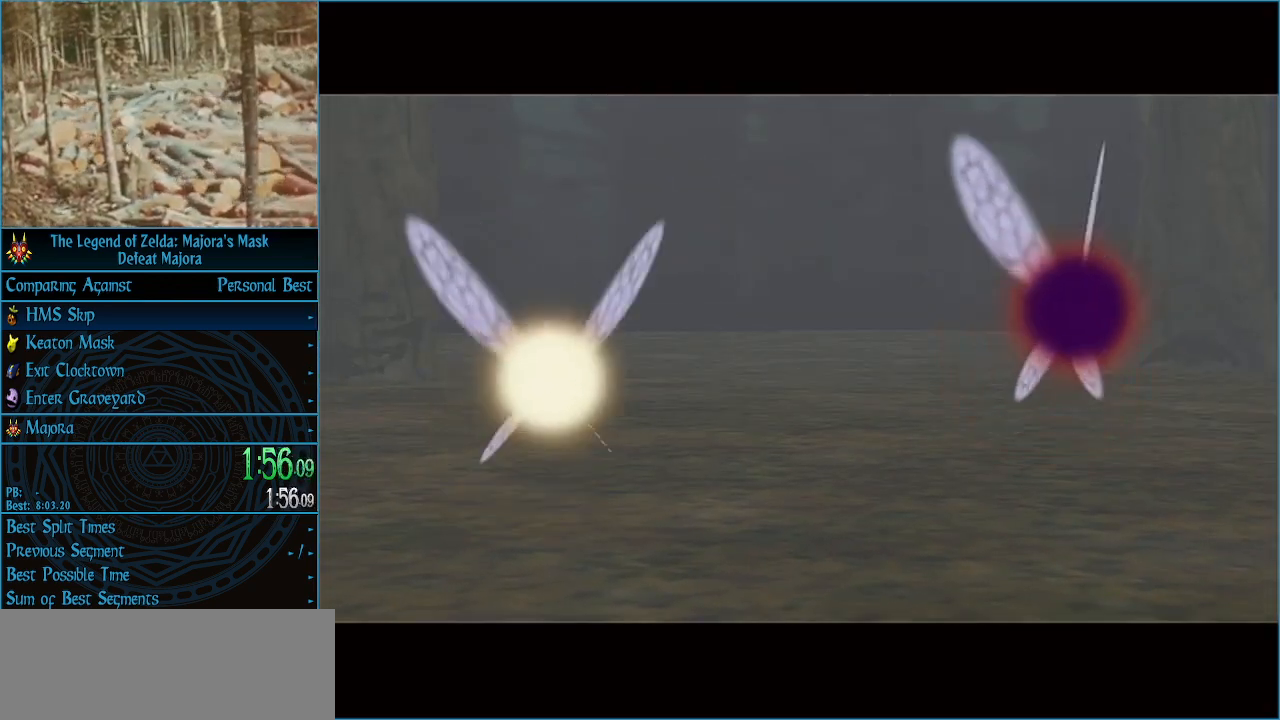
{"buttons": ["A"], "left_stick": "center", "events": [[67, "A", "down"], [300, "A", "up"], [367, "A", "down"]]}